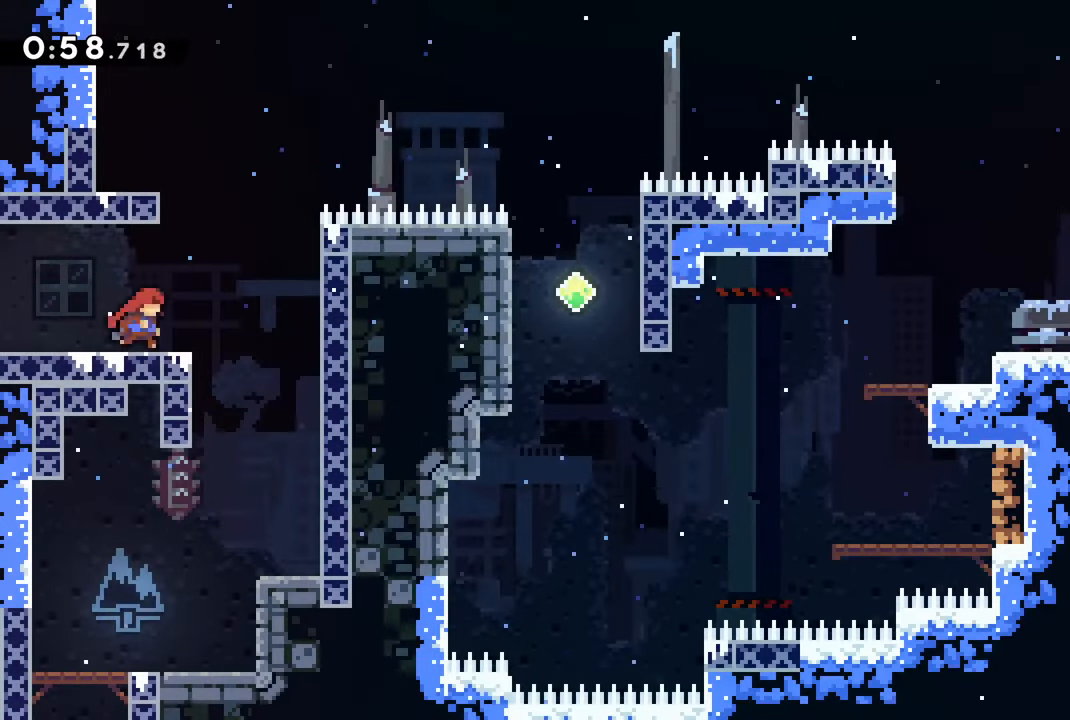
Gameplay with a controller (PlayStation layout); each line is a JSON object with the inputs held at the frame after it (dt_ms = milliseconds from this image to that frame). "events" lists button and stick changes between this image and that frame as [ms after this image, input, new state], when the widget could be followed in between.
{"dt_ms": 500, "buttons": ["R2", "DPAD_LEFT"], "left_stick": "center", "right_stick": "center", "events": [[50, "CROSS", "down"], [83, "DPAD_RIGHT", "up"], [167, "DPAD_LEFT", "down"], [450, "CROSS", "up"]]}
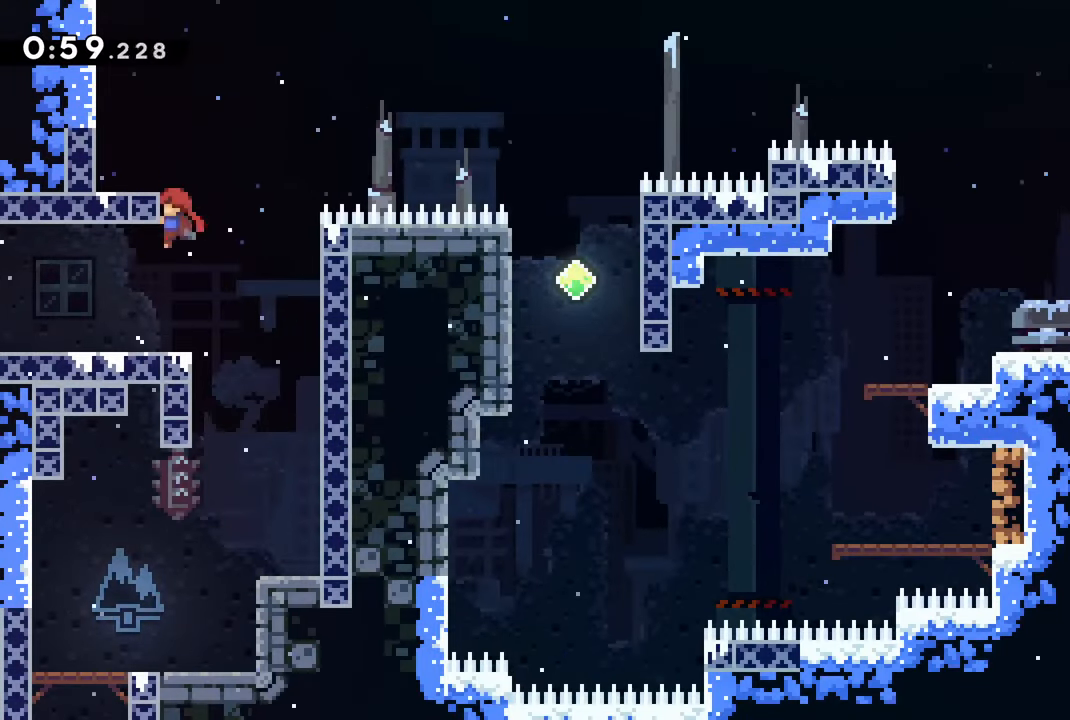
{"dt_ms": 500, "buttons": [], "left_stick": "center", "right_stick": "center", "events": [[33, "CROSS", "down"], [200, "CROSS", "up"], [217, "R2", "up"], [317, "DPAD_LEFT", "up"], [417, "DPAD_RIGHT", "down"], [467, "DPAD_RIGHT", "up"]]}
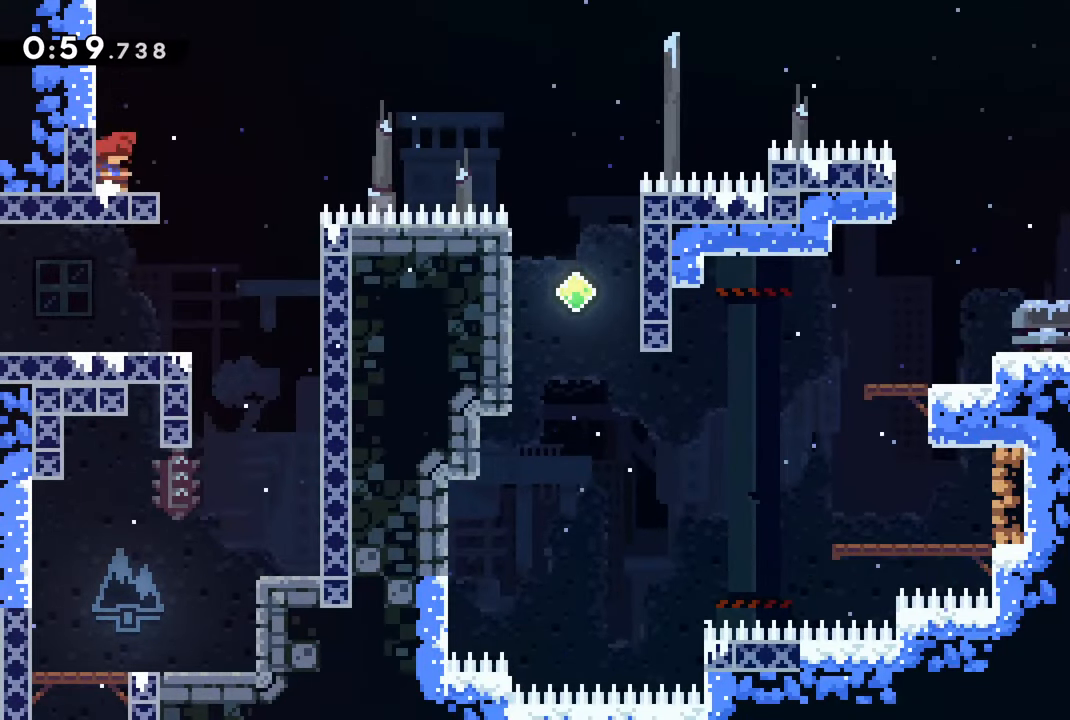
{"dt_ms": 500, "buttons": [], "left_stick": "center", "right_stick": "center", "events": [[167, "DPAD_RIGHT", "down"], [217, "DPAD_RIGHT", "up"]]}
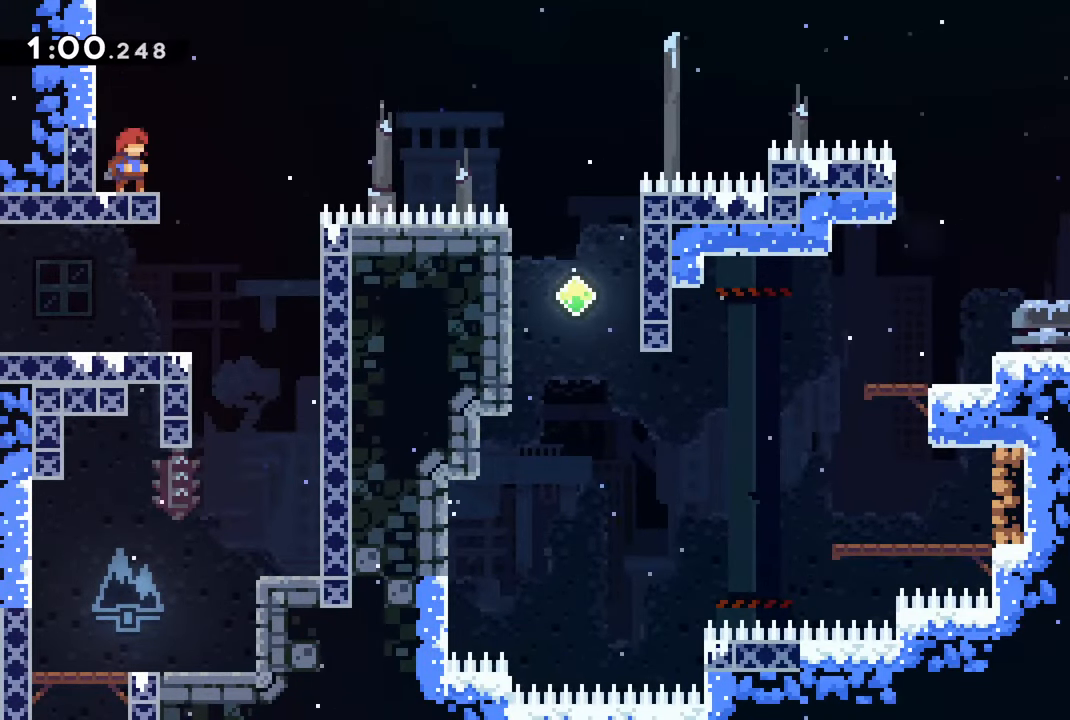
{"dt_ms": 500, "buttons": [], "left_stick": "center", "right_stick": "center", "events": [[250, "DPAD_LEFT", "down"], [317, "DPAD_LEFT", "up"], [433, "DPAD_RIGHT", "down"], [500, "DPAD_RIGHT", "up"]]}
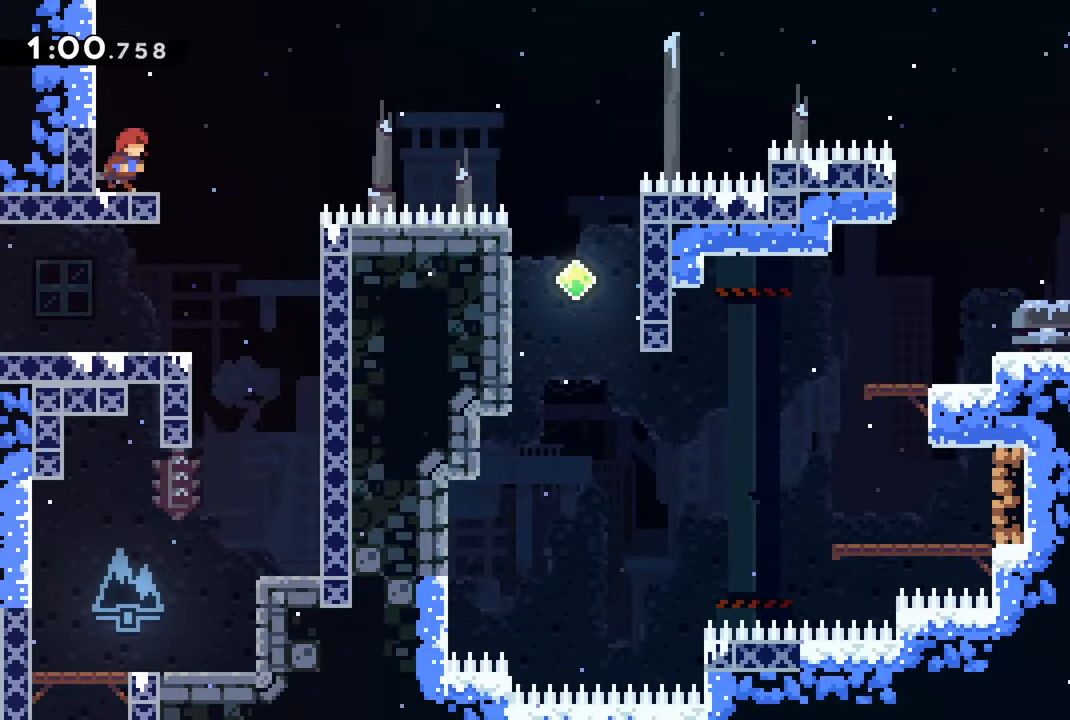
{"dt_ms": 500, "buttons": [], "left_stick": "center", "right_stick": "center", "events": [[317, "DPAD_LEFT", "down"], [417, "DPAD_LEFT", "up"]]}
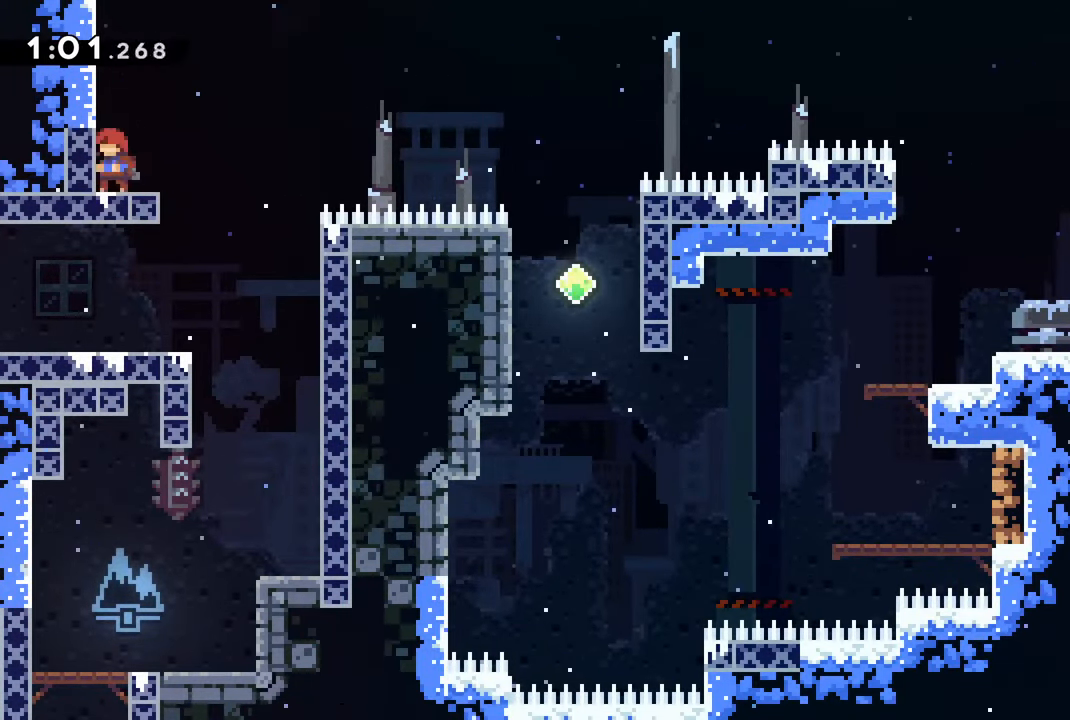
{"dt_ms": 500, "buttons": [], "left_stick": "center", "right_stick": "center", "events": [[17, "DPAD_RIGHT", "down"], [83, "DPAD_RIGHT", "up"]]}
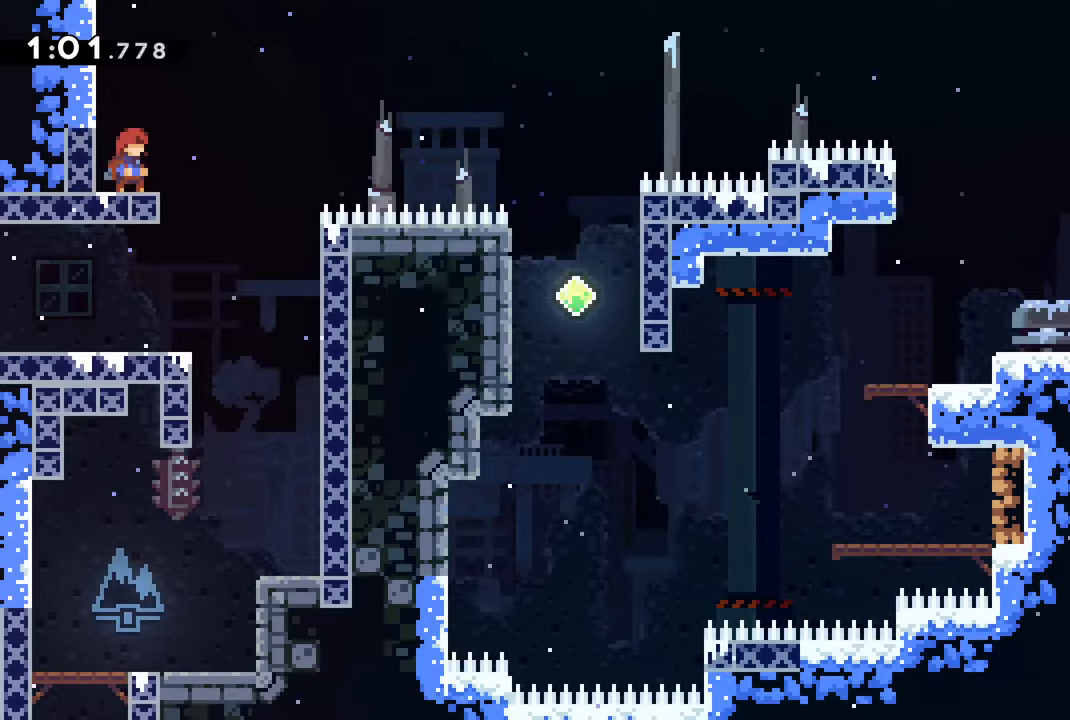
{"dt_ms": 500, "buttons": ["R2", "DPAD_RIGHT"], "left_stick": "center", "right_stick": "center", "events": [[100, "R2", "down"], [250, "DPAD_RIGHT", "down"], [267, "CROSS", "down"], [367, "CROSS", "up"]]}
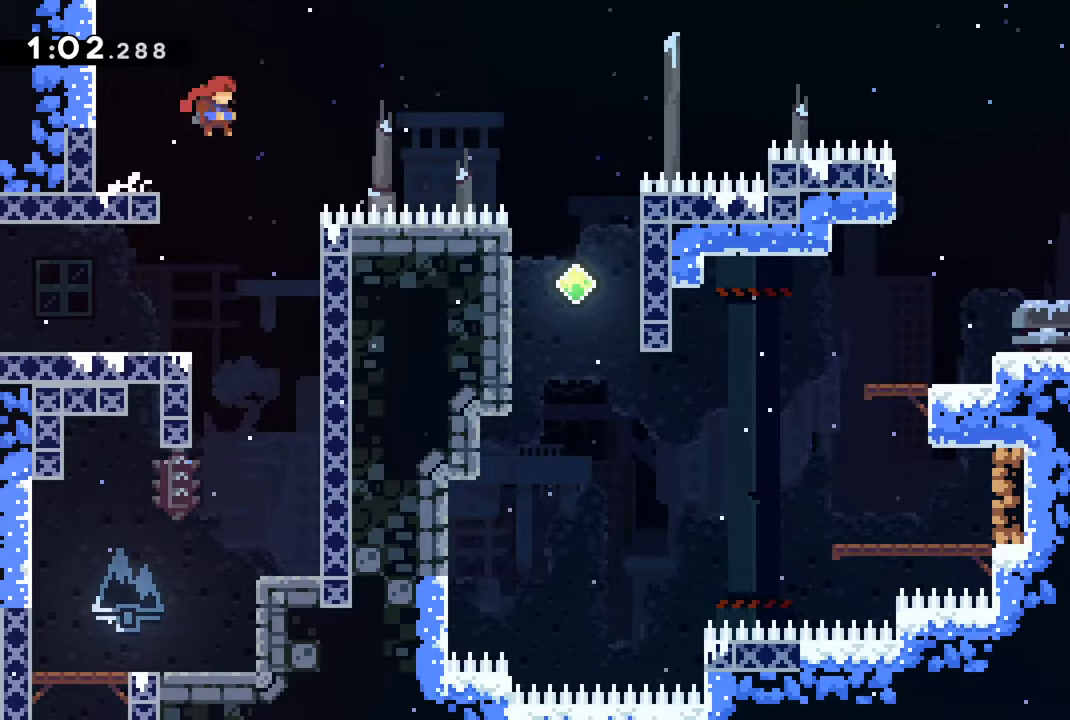
{"dt_ms": 500, "buttons": ["CROSS", "R2", "DPAD_RIGHT"], "left_stick": "center", "right_stick": "center", "events": [[184, "CROSS", "down"]]}
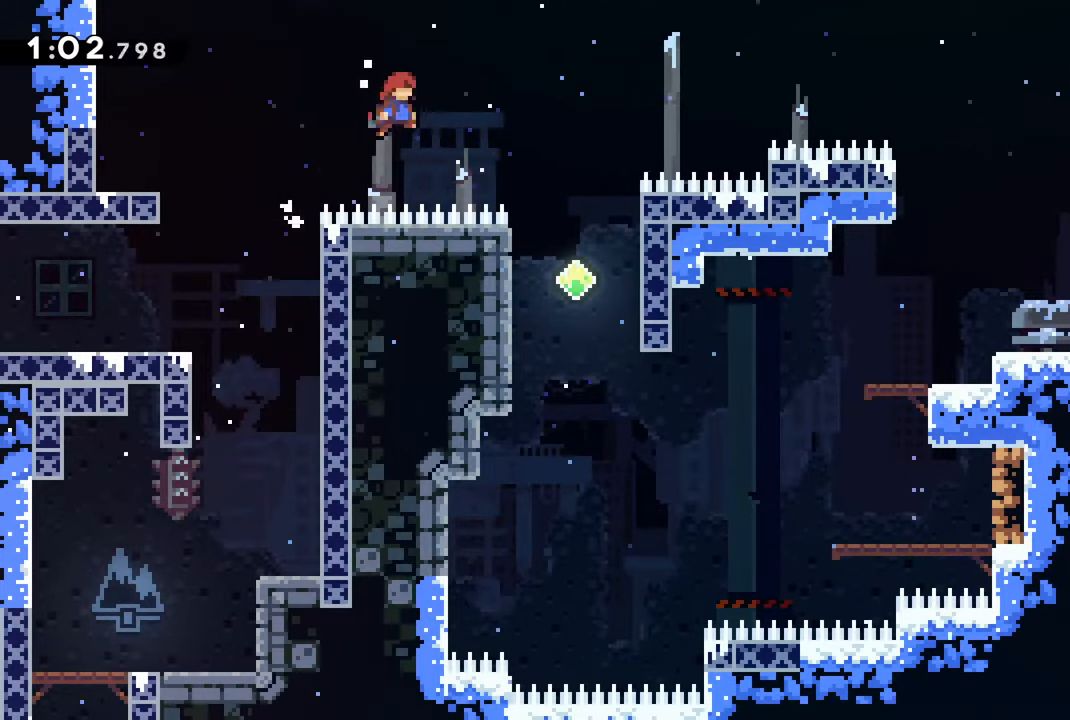
{"dt_ms": 500, "buttons": ["CROSS", "R2", "DPAD_RIGHT"], "left_stick": "center", "right_stick": "center", "events": []}
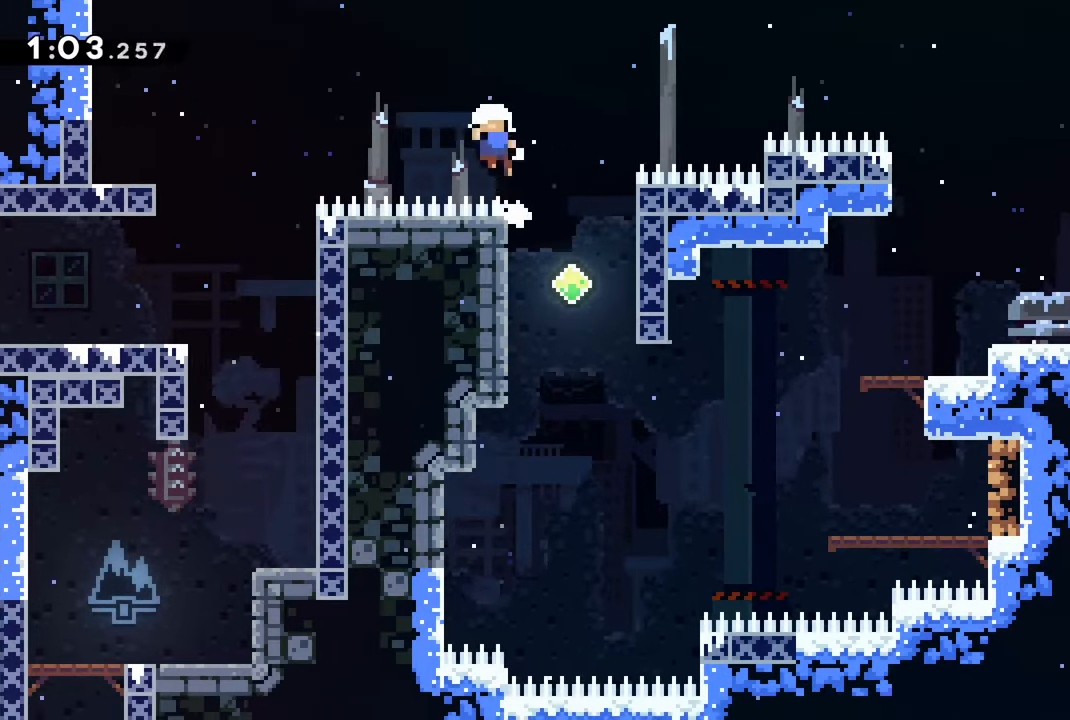
{"dt_ms": 500, "buttons": [], "left_stick": "center", "right_stick": "center", "events": [[50, "CROSS", "up"], [134, "CROSS", "down"], [167, "DPAD_RIGHT", "up"], [250, "CROSS", "up"], [250, "R2", "up"], [317, "CROSS", "down"], [334, "R2", "down"], [450, "CROSS", "up"], [500, "R2", "up"]]}
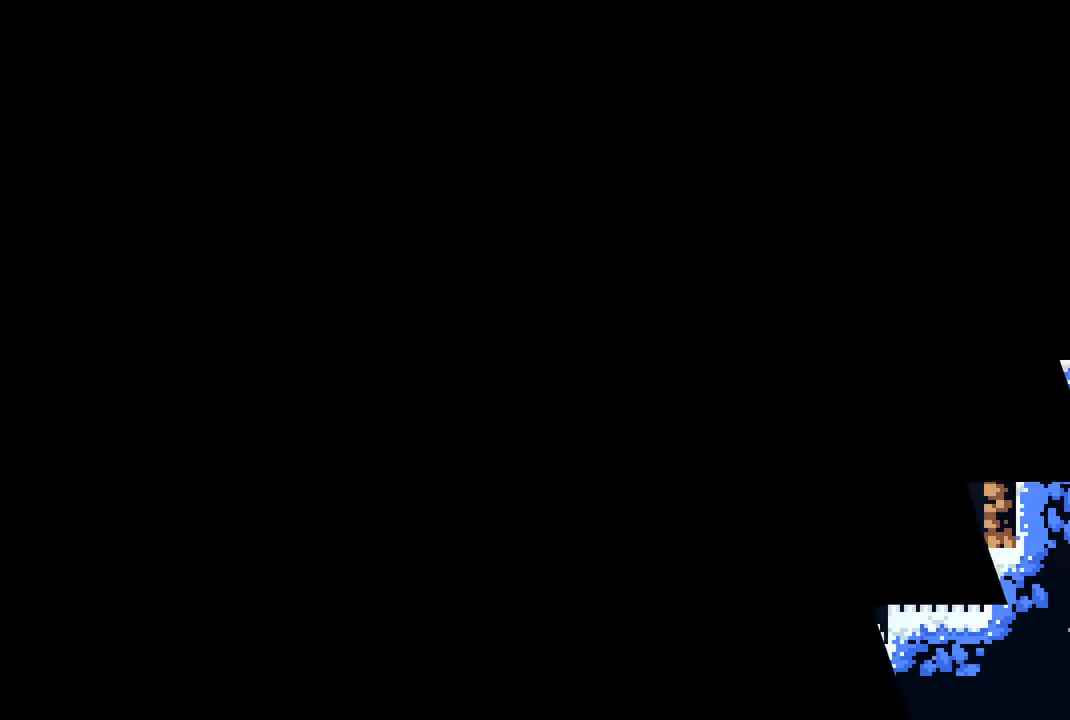
{"dt_ms": 1000, "buttons": ["R2", "DPAD_RIGHT"], "left_stick": "center", "right_stick": "center"}
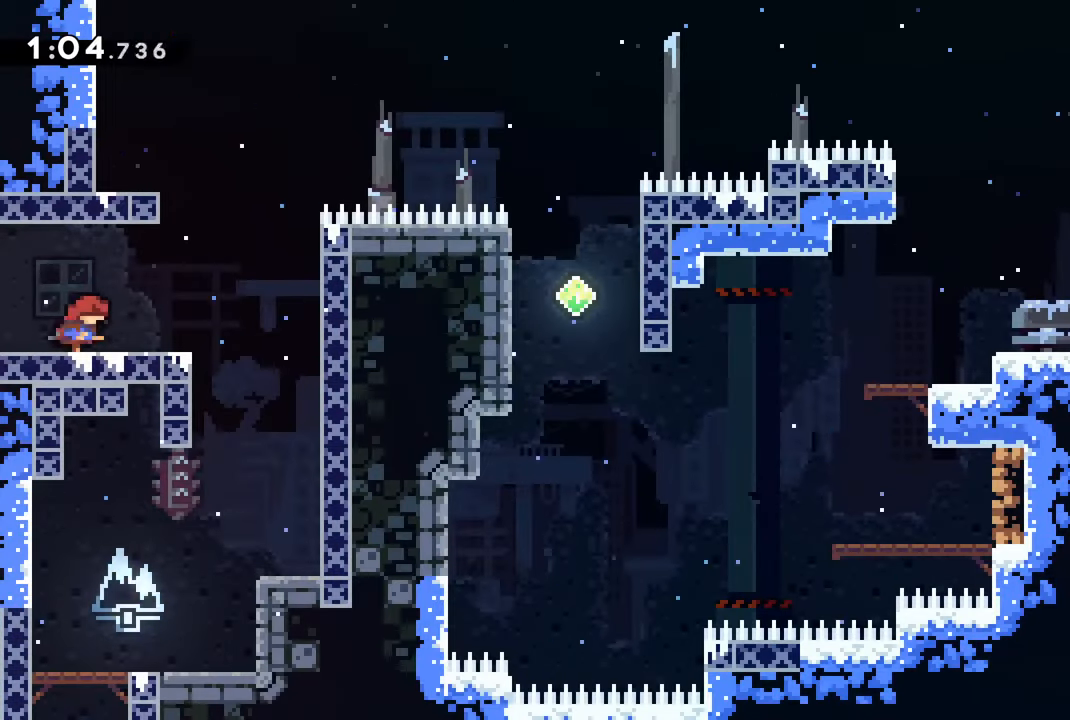
{"dt_ms": 500, "buttons": ["CROSS", "R2", "DPAD_LEFT"], "left_stick": "center", "right_stick": "center", "events": [[234, "CROSS", "down"], [250, "DPAD_RIGHT", "up"], [300, "DPAD_LEFT", "down"]]}
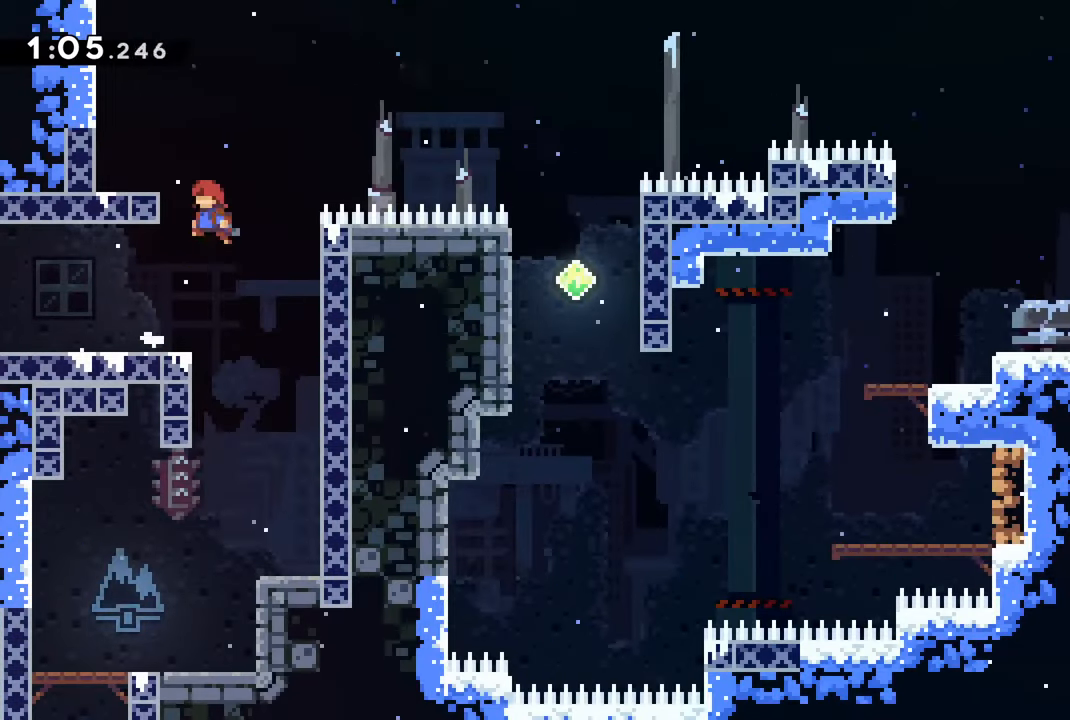
{"dt_ms": 500, "buttons": ["DPAD_RIGHT"], "left_stick": "center", "right_stick": "center", "events": [[67, "CROSS", "up"], [134, "CROSS", "down"], [317, "CROSS", "up"], [350, "R2", "up"], [417, "DPAD_LEFT", "up"], [500, "DPAD_RIGHT", "down"]]}
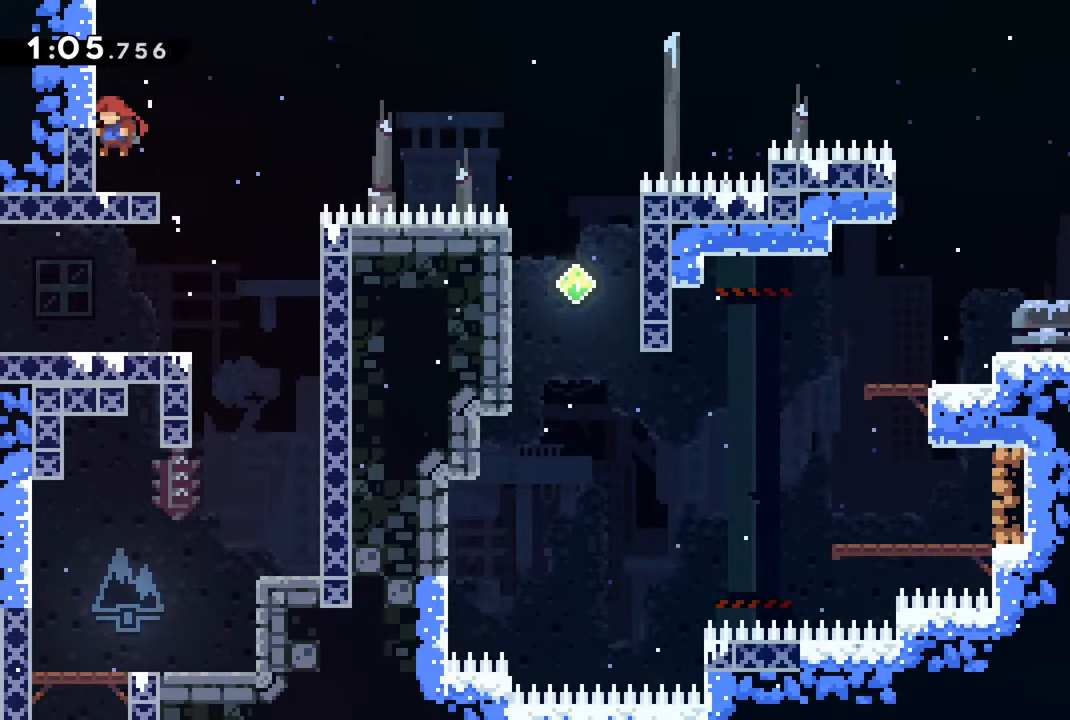
{"dt_ms": 500, "buttons": [], "left_stick": "center", "right_stick": "center", "events": [[67, "DPAD_RIGHT", "up"], [284, "DPAD_RIGHT", "down"], [350, "DPAD_RIGHT", "up"]]}
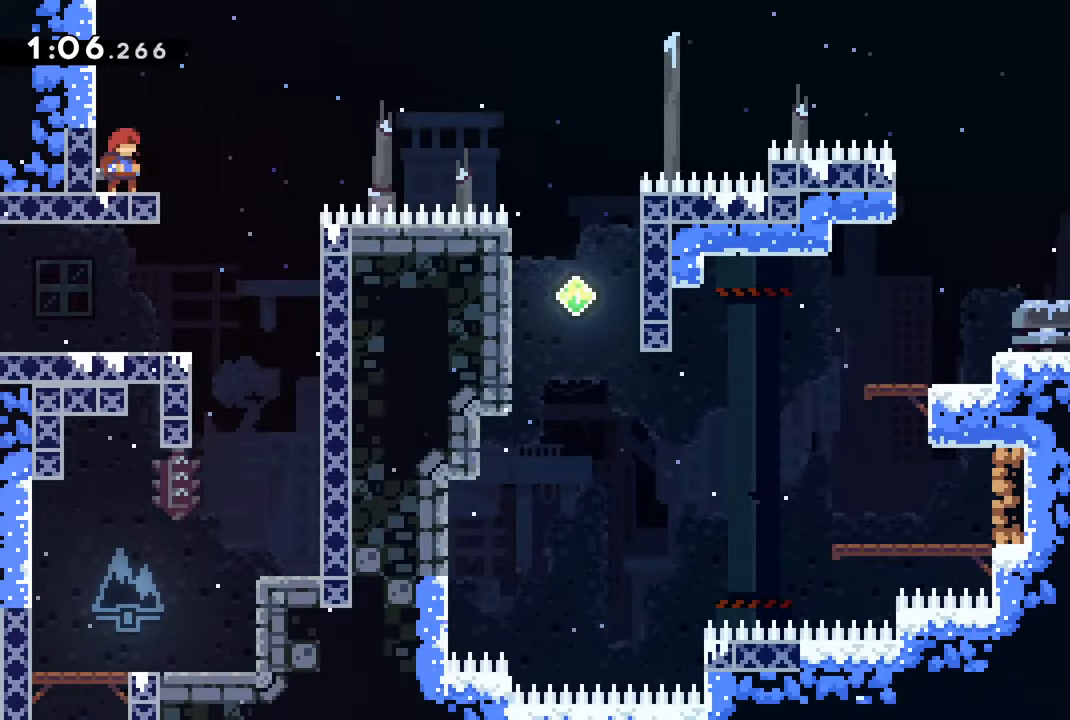
{"dt_ms": 500, "buttons": [], "left_stick": "center", "right_stick": "center", "events": [[483, "DPAD_RIGHT", "down"], [500, "DPAD_RIGHT", "up"]]}
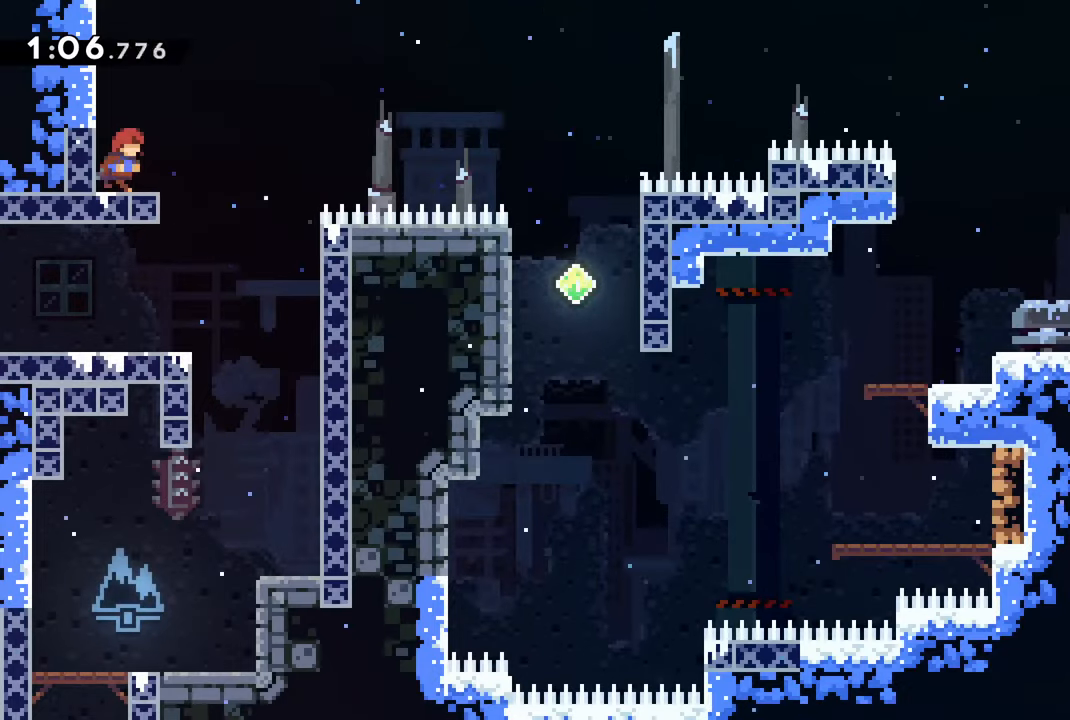
{"dt_ms": 500, "buttons": ["R2"], "left_stick": "center", "right_stick": "center", "events": [[500, "R2", "down"]]}
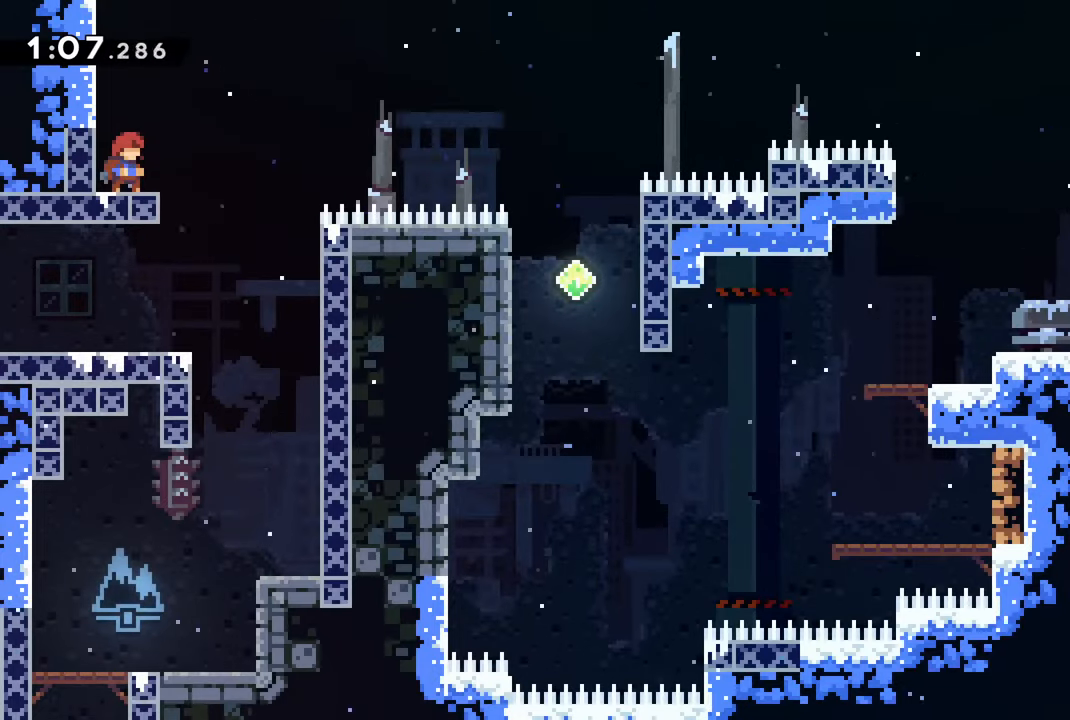
{"dt_ms": 500, "buttons": ["R2", "DPAD_RIGHT"], "left_stick": "center", "right_stick": "center", "events": [[366, "CROSS", "down"], [366, "DPAD_RIGHT", "down"], [466, "CROSS", "up"]]}
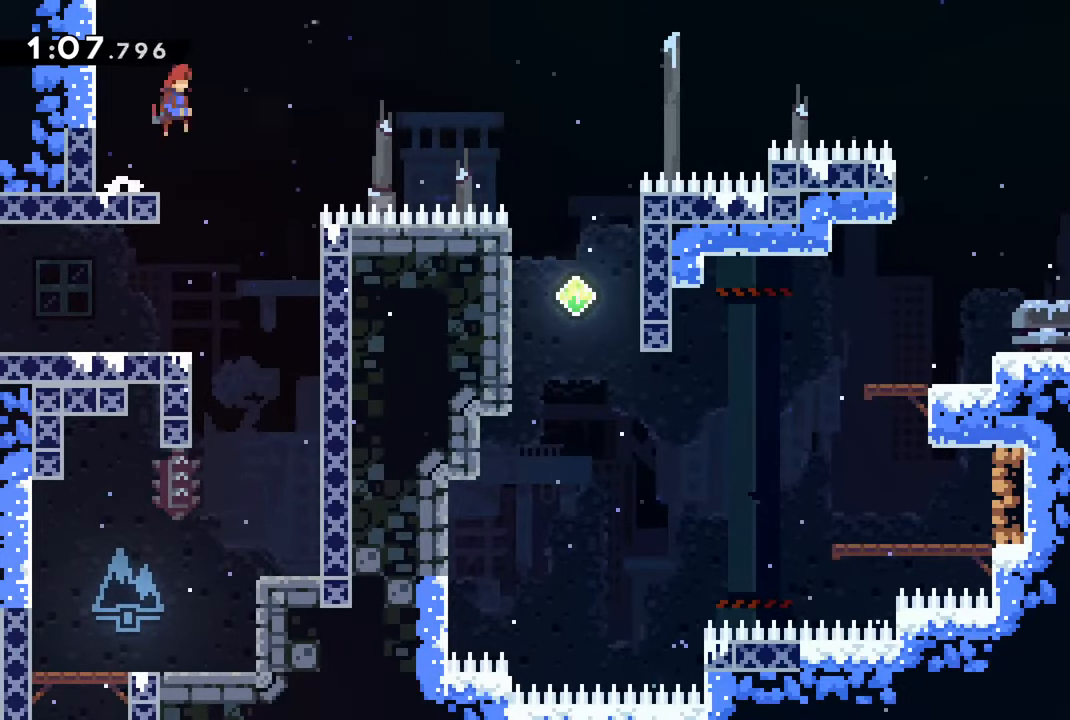
{"dt_ms": 500, "buttons": ["CROSS", "R2", "DPAD_RIGHT"], "left_stick": "center", "right_stick": "center", "events": [[300, "CROSS", "down"]]}
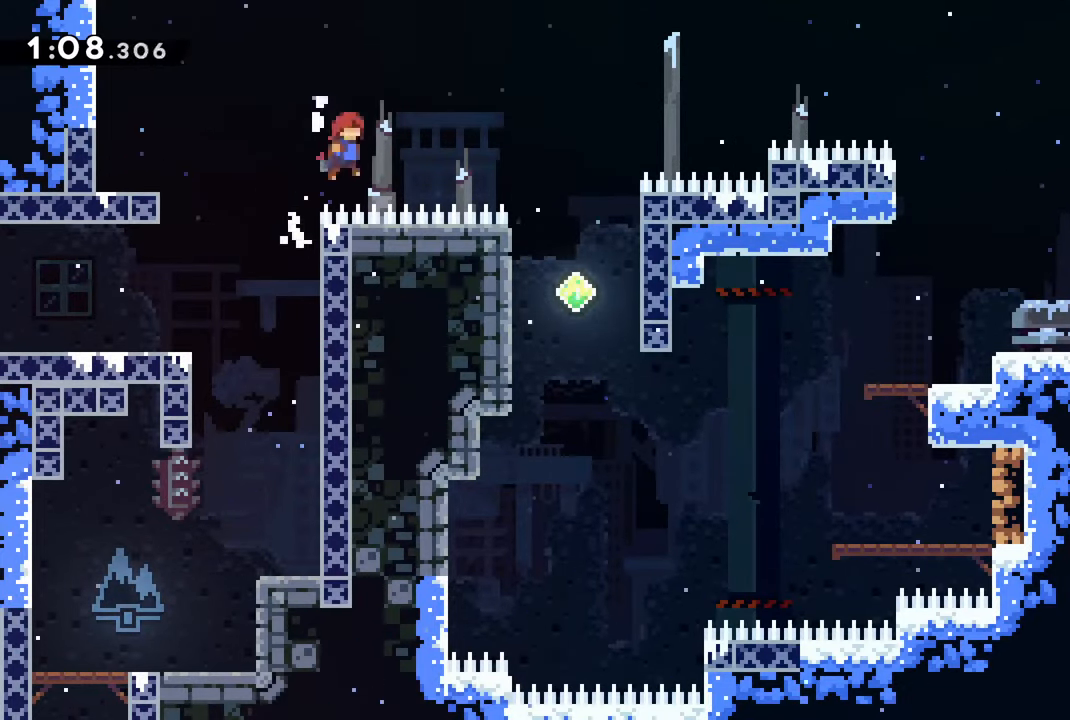
{"dt_ms": 500, "buttons": ["CROSS", "R2", "DPAD_LEFT"], "left_stick": "center", "right_stick": "center", "events": [[16, "DPAD_RIGHT", "up"], [100, "DPAD_LEFT", "down"]]}
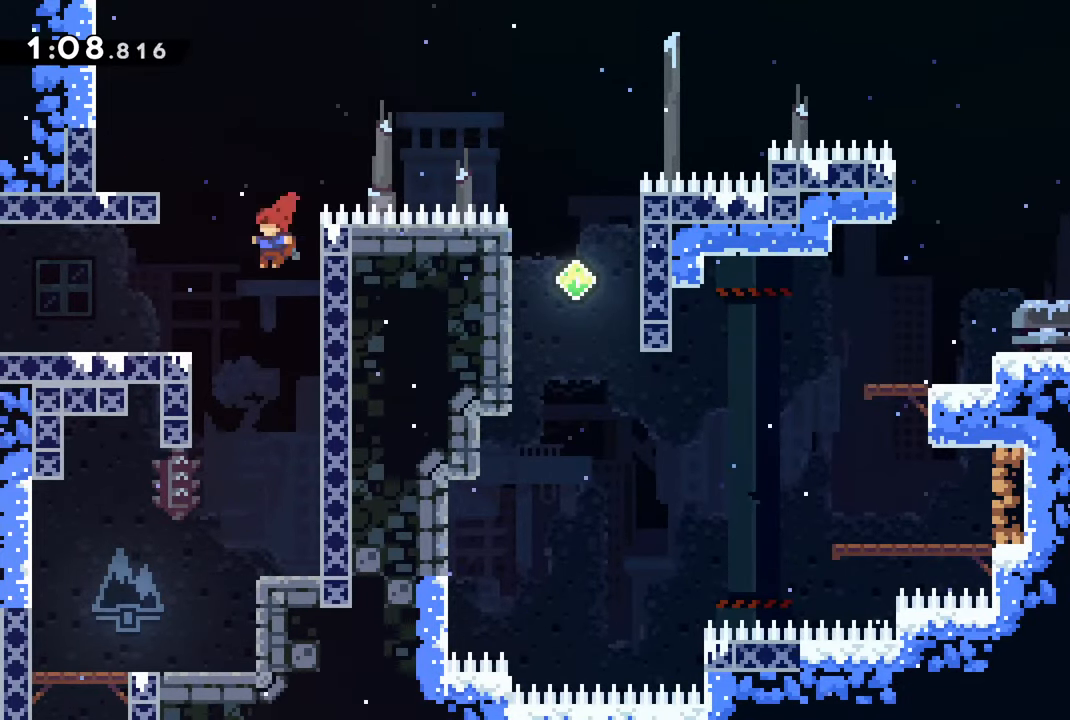
{"dt_ms": 500, "buttons": ["CROSS", "R2", "DPAD_LEFT"], "left_stick": "center", "right_stick": "center", "events": [[216, "CROSS", "up"], [350, "CROSS", "down"]]}
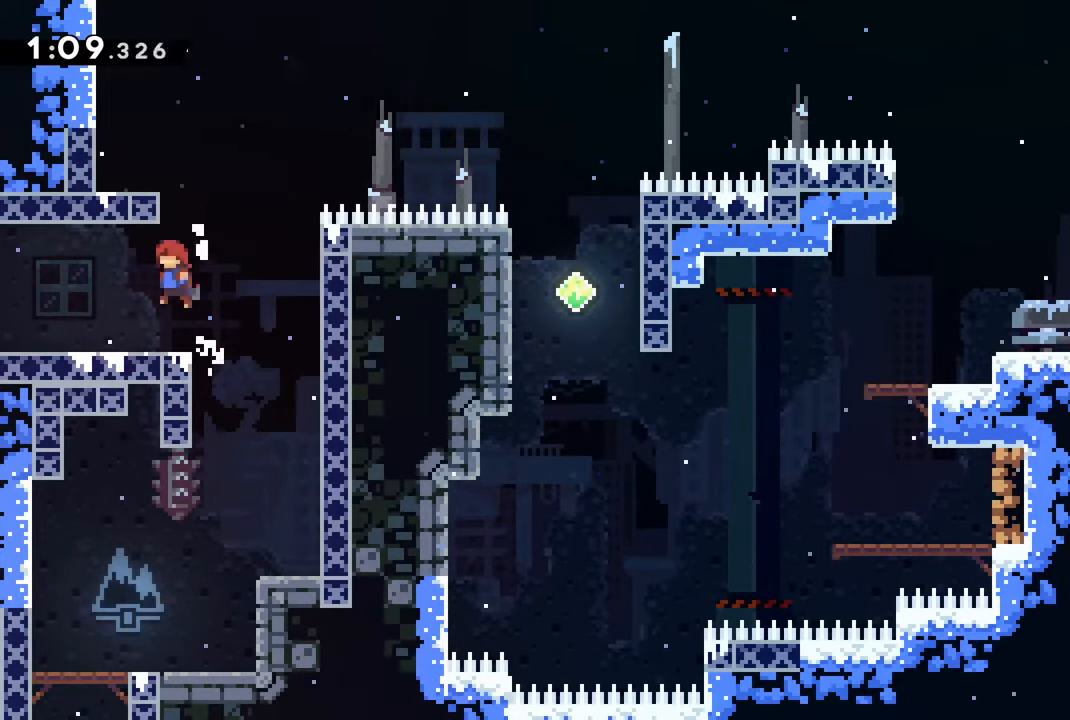
{"dt_ms": 500, "buttons": ["R1", "R2"], "left_stick": "center", "right_stick": "center", "events": [[33, "DPAD_LEFT", "up"], [183, "DPAD_RIGHT", "down"], [233, "CROSS", "up"], [316, "DPAD_RIGHT", "up"], [500, "R1", "down"]]}
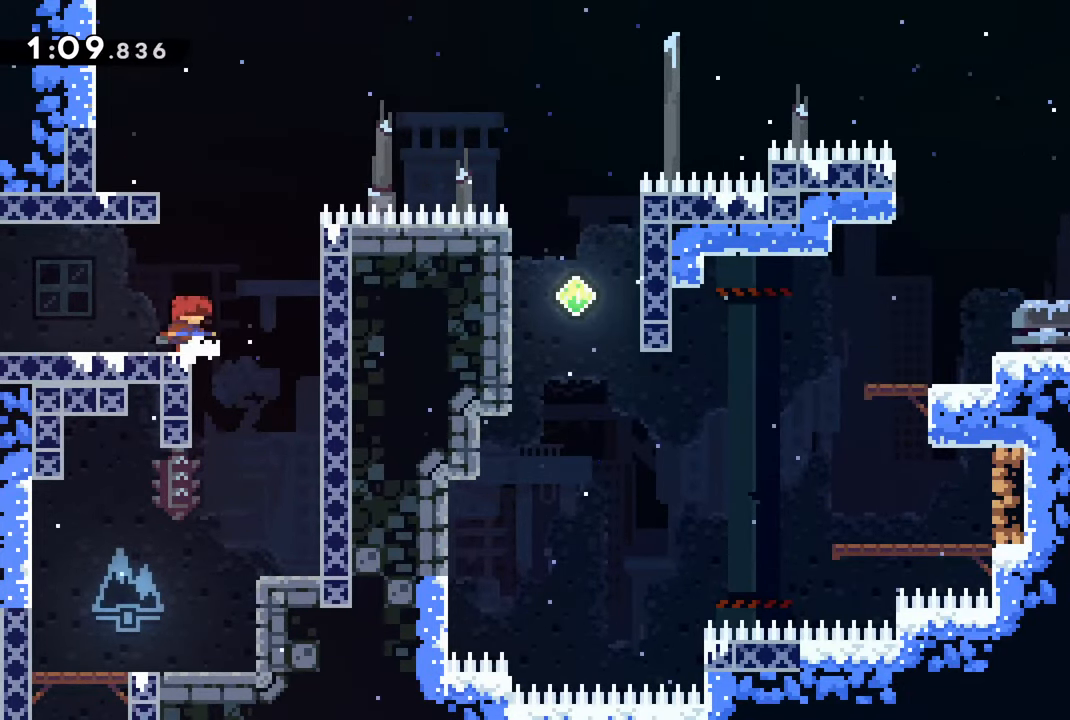
{"dt_ms": 500, "buttons": ["R2", "DPAD_LEFT"], "left_stick": "center", "right_stick": "center", "events": [[16, "R1", "up"], [16, "R2", "up"], [133, "CROSS", "down"], [133, "R2", "down"], [383, "DPAD_LEFT", "down"], [483, "CROSS", "up"]]}
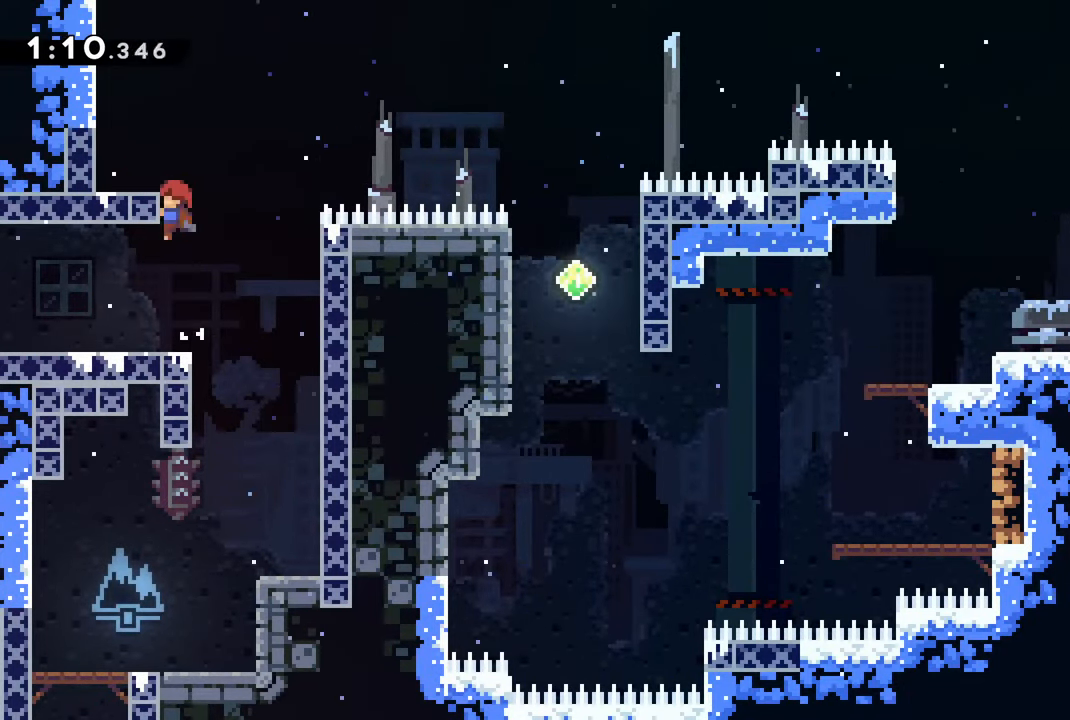
{"dt_ms": 500, "buttons": ["DPAD_RIGHT"], "left_stick": "center", "right_stick": "center", "events": [[50, "CROSS", "down"], [216, "CROSS", "up"], [283, "R2", "up"], [350, "DPAD_LEFT", "up"], [450, "DPAD_RIGHT", "down"]]}
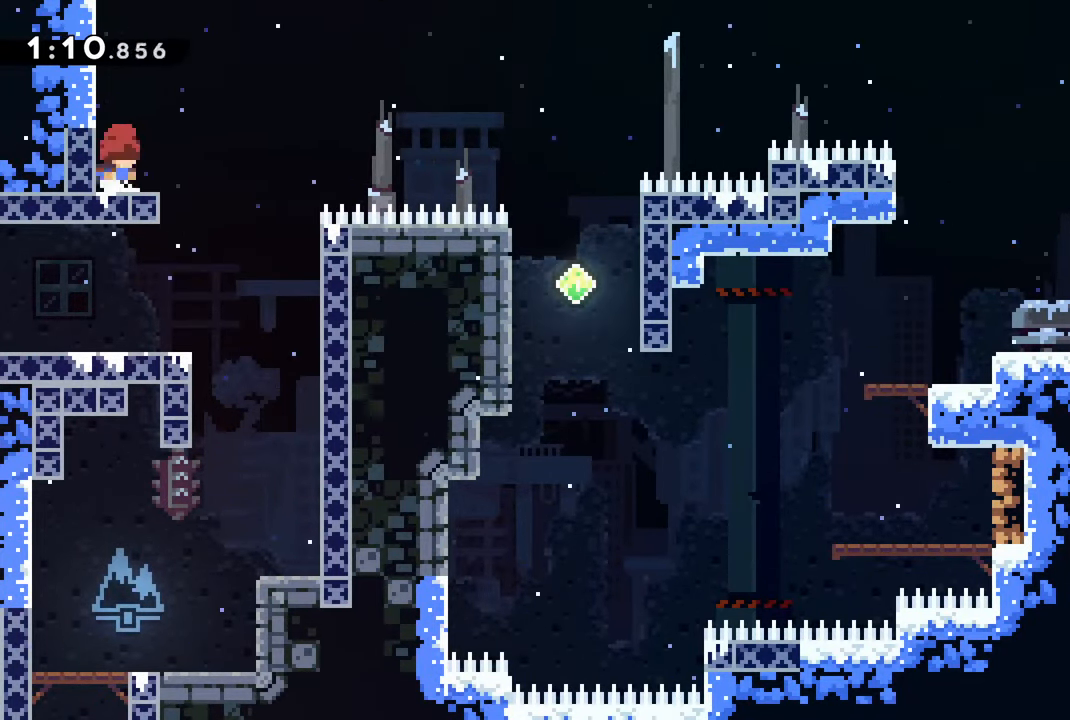
{"dt_ms": 500, "buttons": [], "left_stick": "center", "right_stick": "center", "events": [[16, "DPAD_RIGHT", "up"], [283, "DPAD_RIGHT", "down"], [316, "DPAD_RIGHT", "up"]]}
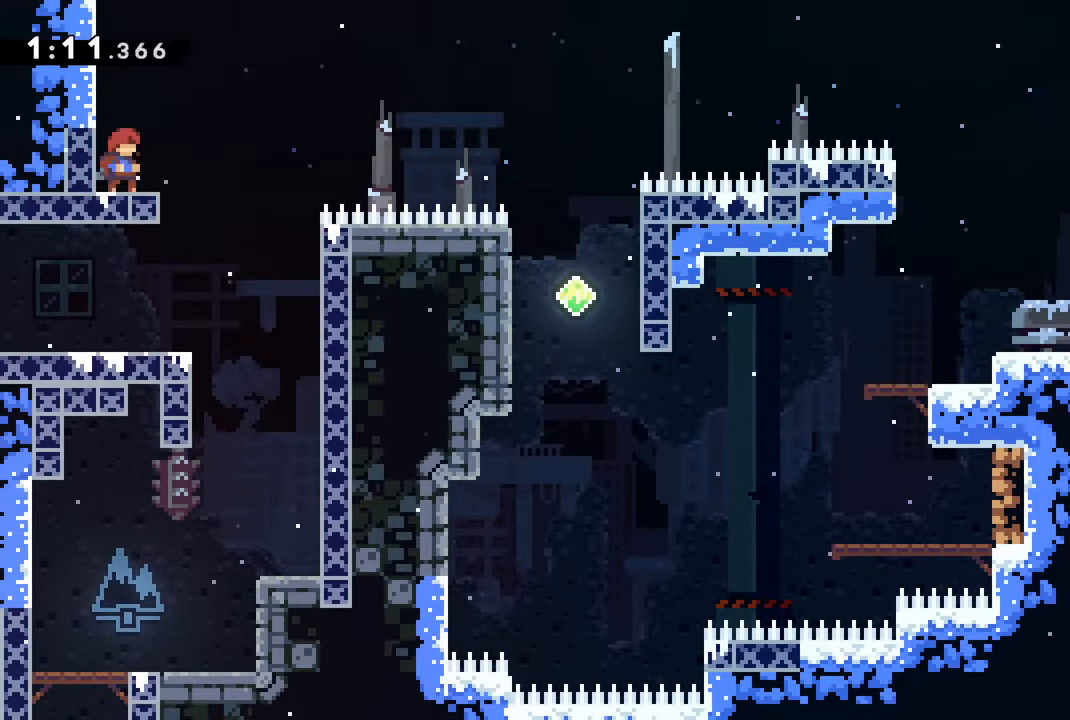
{"dt_ms": 500, "buttons": [], "left_stick": "center", "right_stick": "center", "events": [[150, "DPAD_RIGHT", "down"], [166, "DPAD_RIGHT", "up"]]}
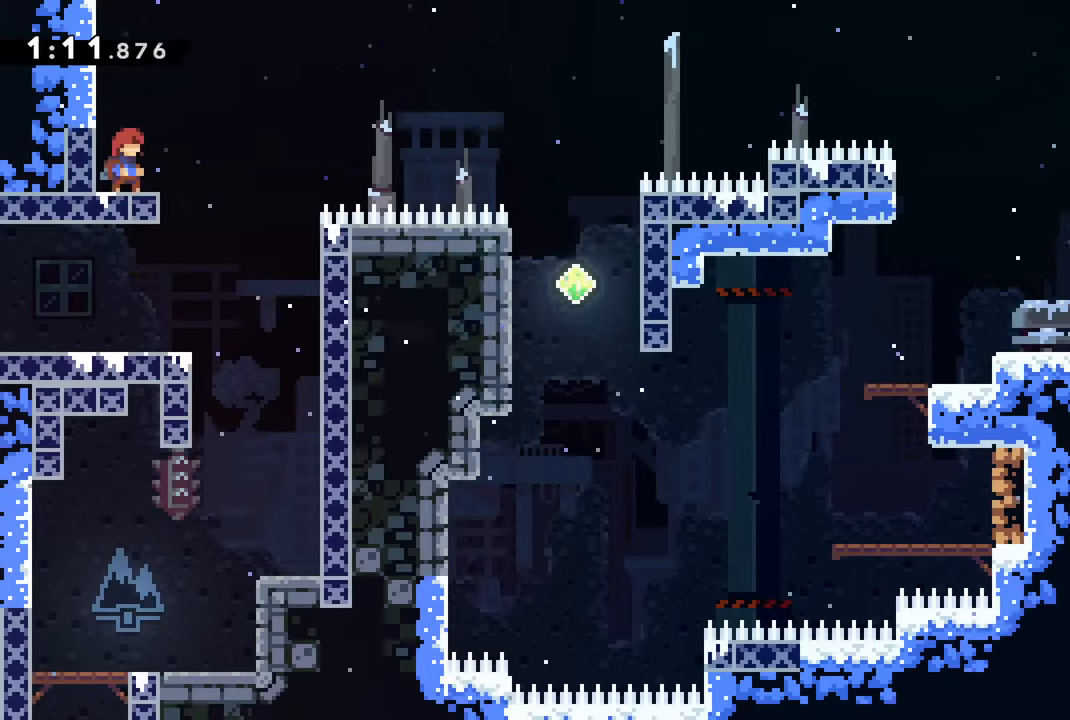
{"dt_ms": 500, "buttons": [], "left_stick": "center", "right_stick": "center", "events": []}
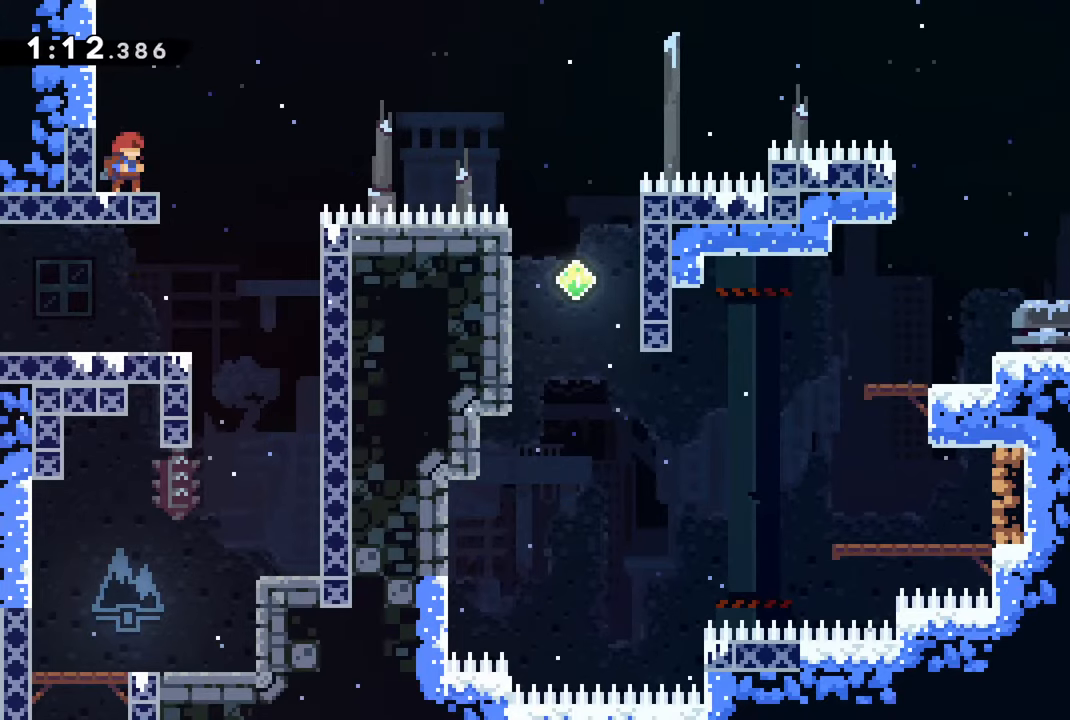
{"dt_ms": 500, "buttons": [], "left_stick": "center", "right_stick": "center", "events": []}